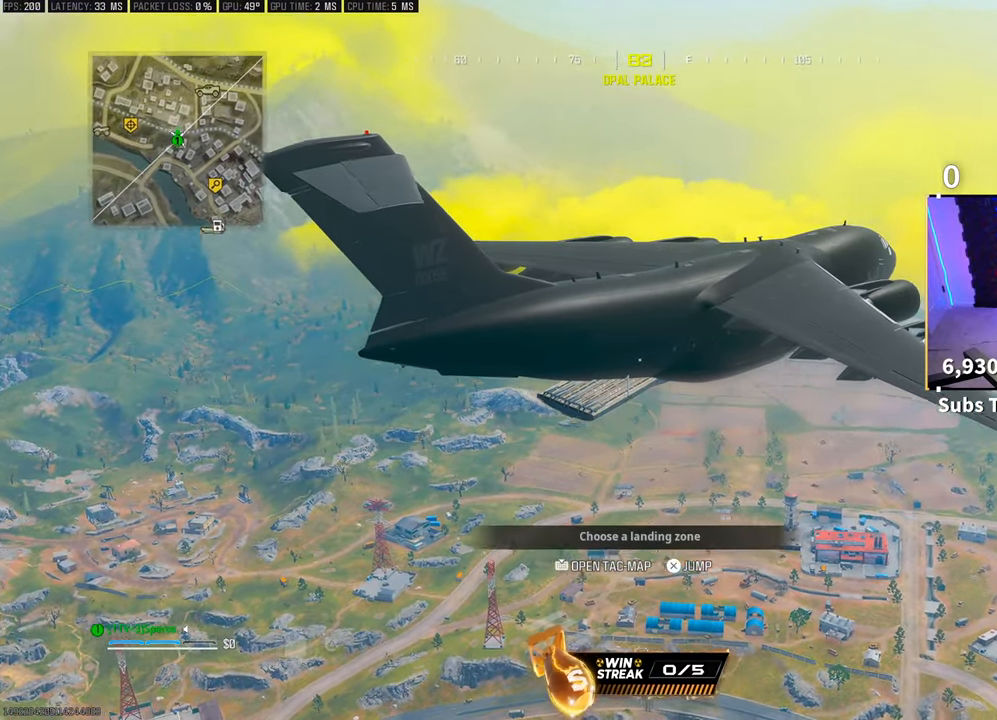
Gameplay with a controller (PlayStation layout); each line is a JSON object with the inputs held at the frame after it. "events" lists button and stick changes between this image and that frame as [ms after this image, input, new state], when the widget could be followed in between.
{"buttons": [], "left_stick": "up", "right_stick": "center", "events": []}
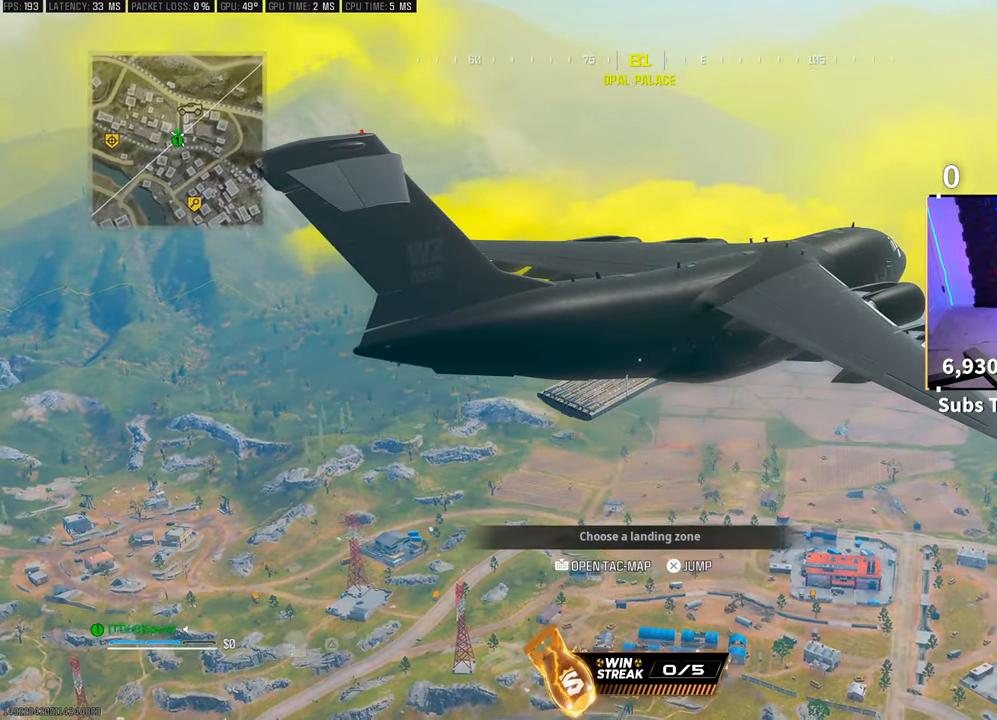
{"buttons": [], "left_stick": "up", "right_stick": "center", "events": [[200, "CROSS", "down"], [383, "CROSS", "up"]]}
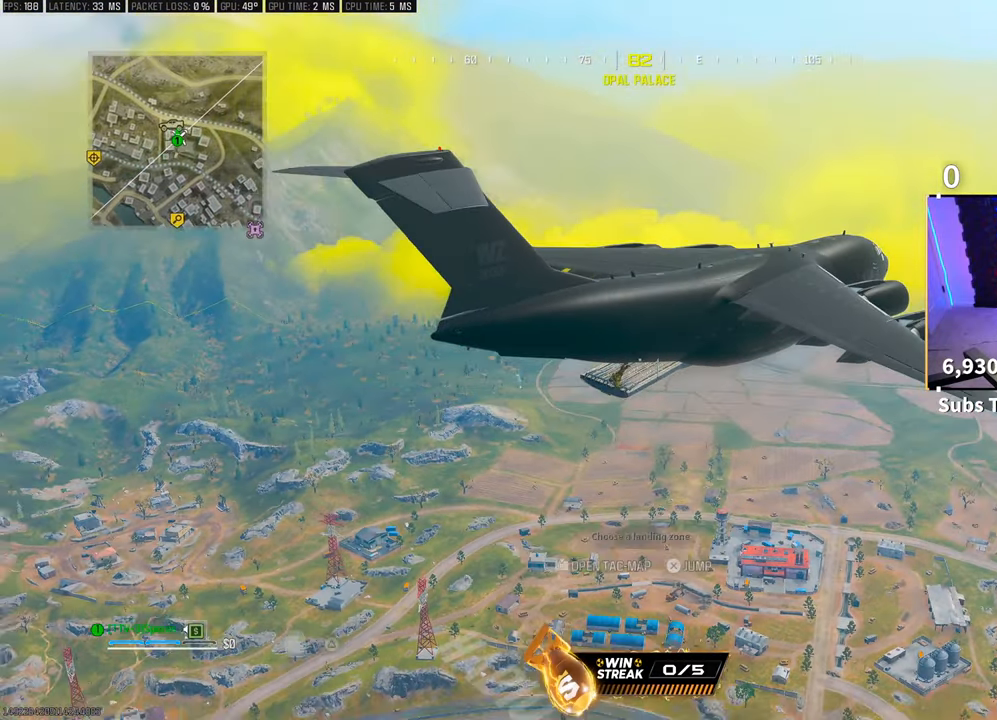
{"buttons": [], "left_stick": "up", "right_stick": "center", "events": [[150, "right_stick", "down"], [333, "right_stick", "center"]]}
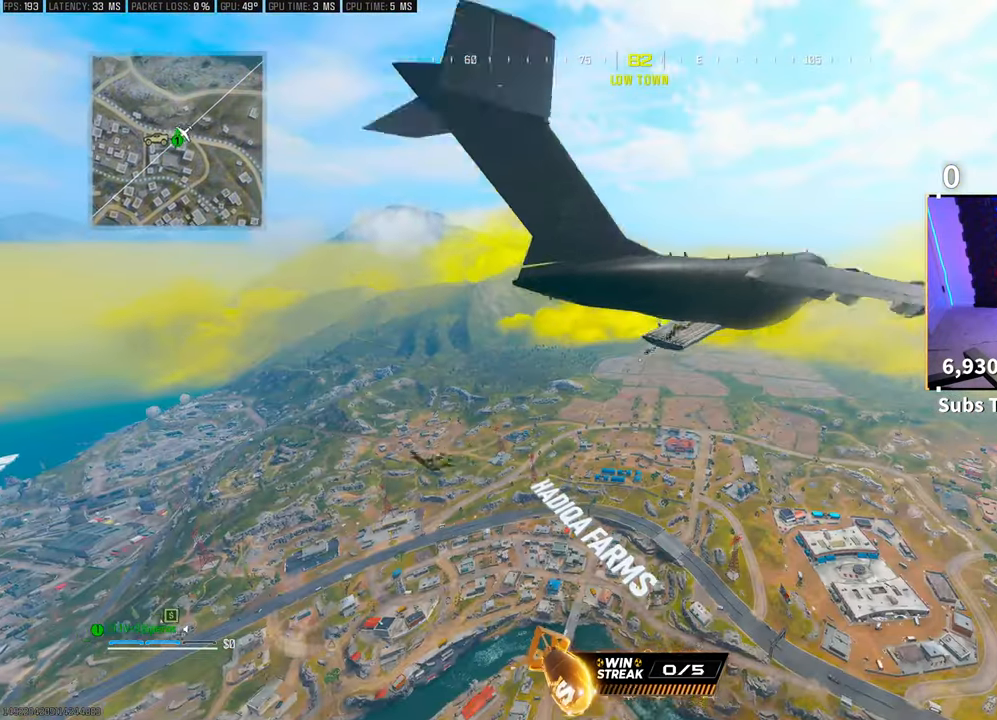
{"buttons": [], "left_stick": "up", "right_stick": "center", "events": []}
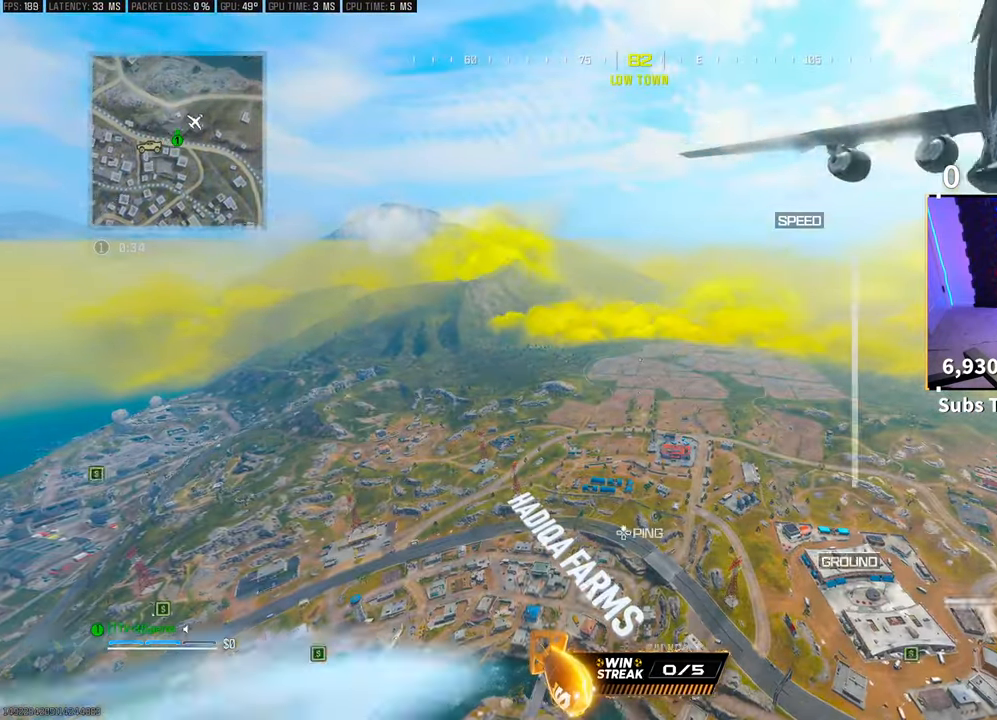
{"buttons": [], "left_stick": "up", "right_stick": "center", "events": [[50, "right_stick", "down"], [333, "right_stick", "center"]]}
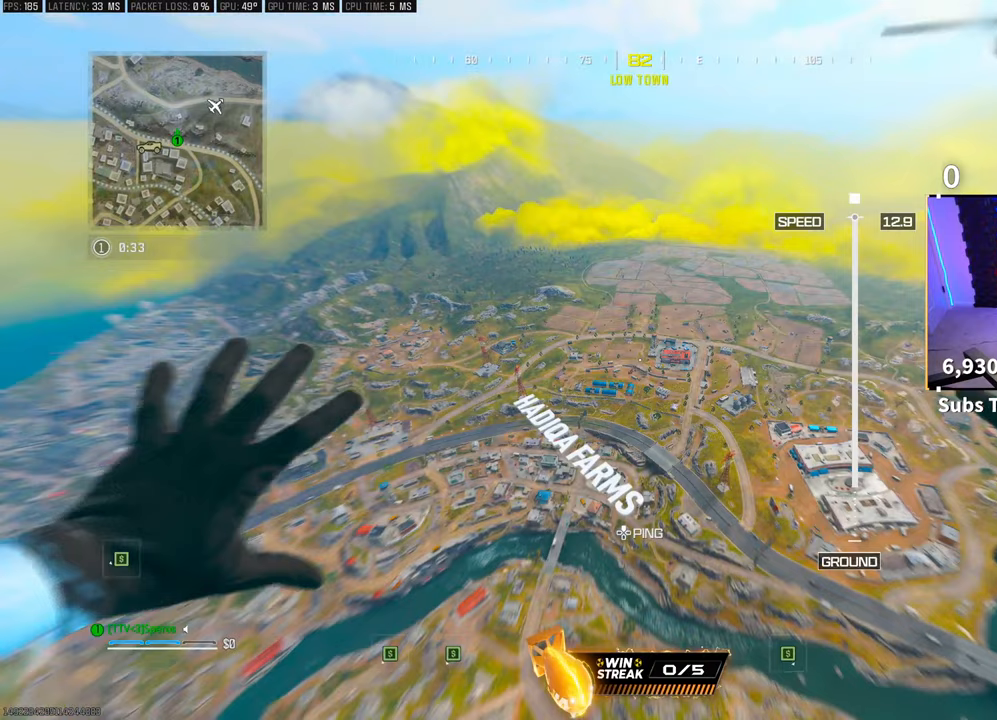
{"buttons": [], "left_stick": "up", "right_stick": "up", "events": [[200, "right_stick", "up-right"], [300, "right_stick", "center"], [483, "right_stick", "up"]]}
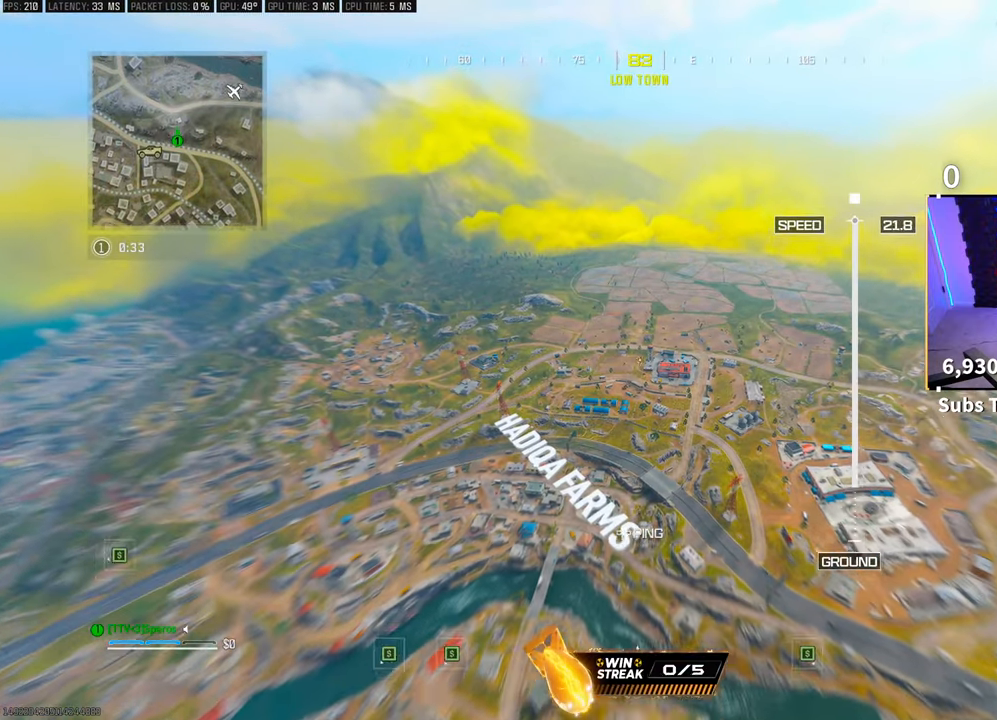
{"buttons": [], "left_stick": "up", "right_stick": "center", "events": [[83, "right_stick", "center"]]}
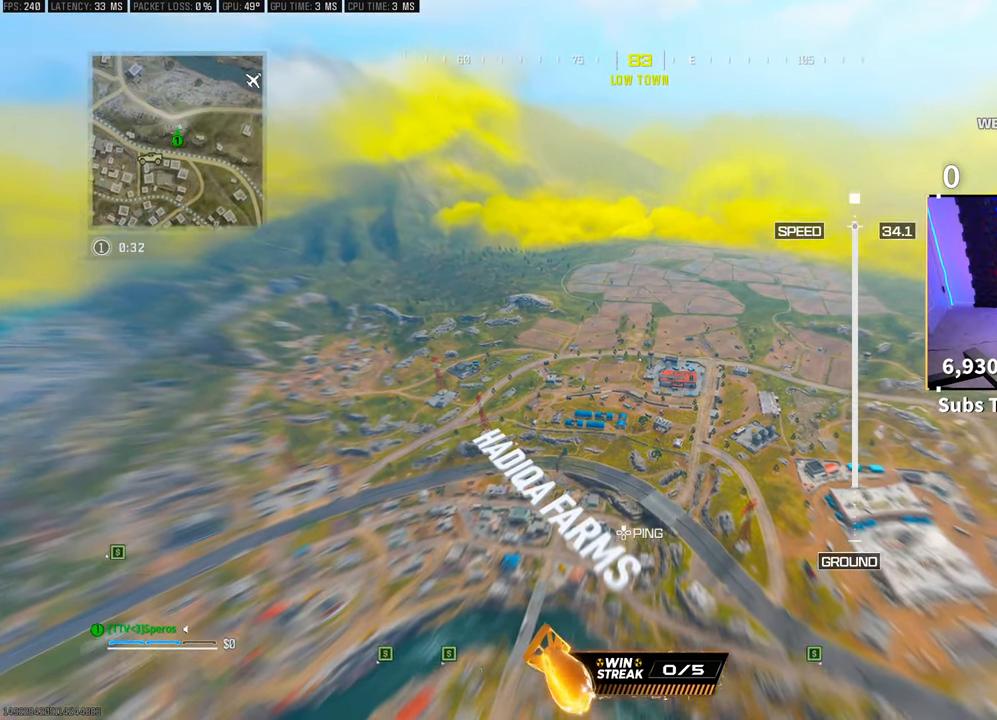
{"buttons": [], "left_stick": "up", "right_stick": "center", "events": []}
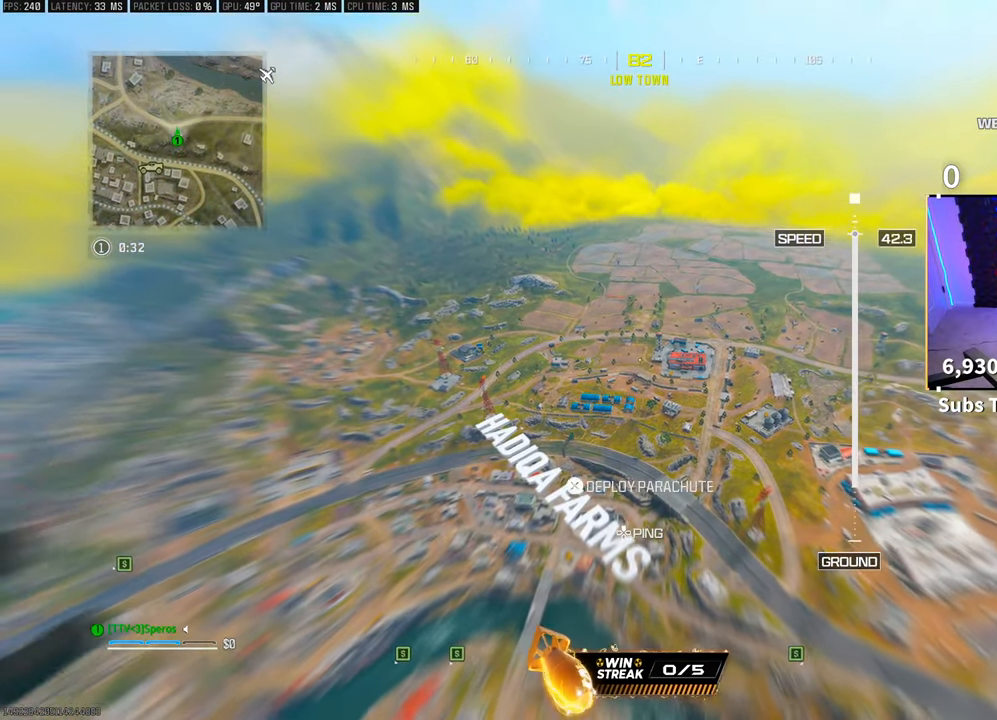
{"buttons": [], "left_stick": "up", "right_stick": "center", "events": []}
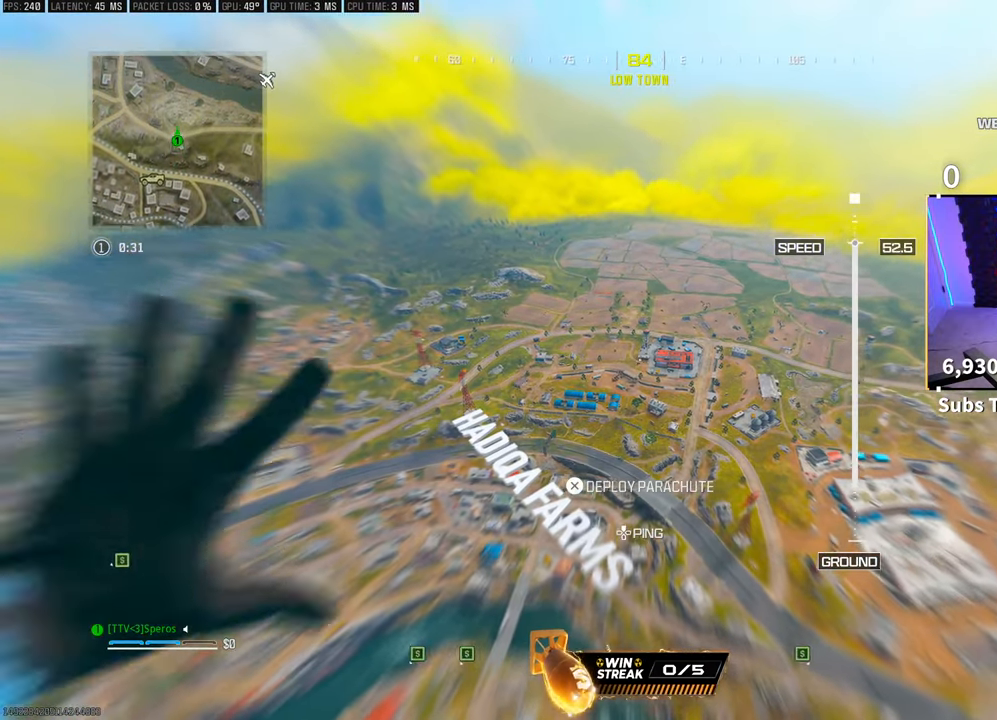
{"buttons": [], "left_stick": "up", "right_stick": "center", "events": []}
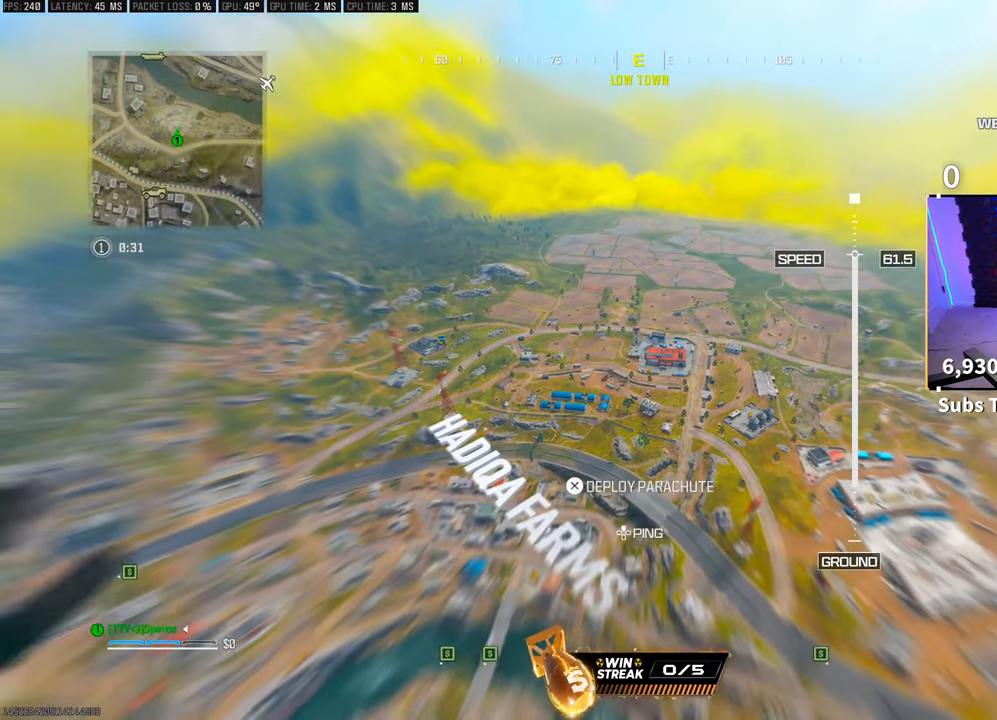
{"buttons": [], "left_stick": "up", "right_stick": "center", "events": [[100, "right_stick", "right"], [250, "right_stick", "center"]]}
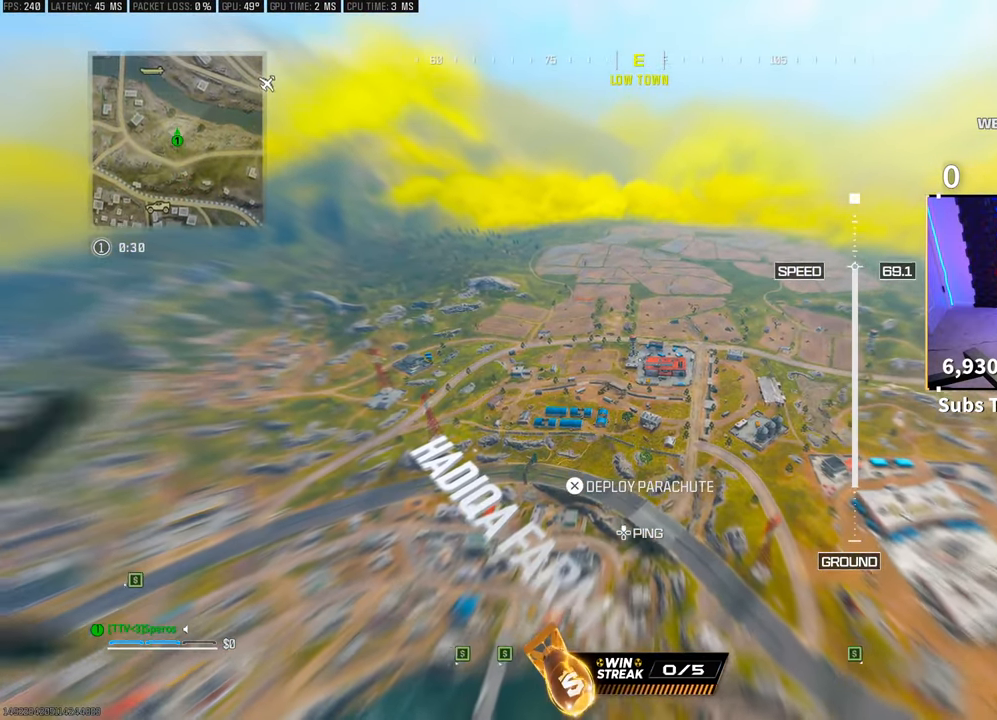
{"buttons": [], "left_stick": "up", "right_stick": "center", "events": []}
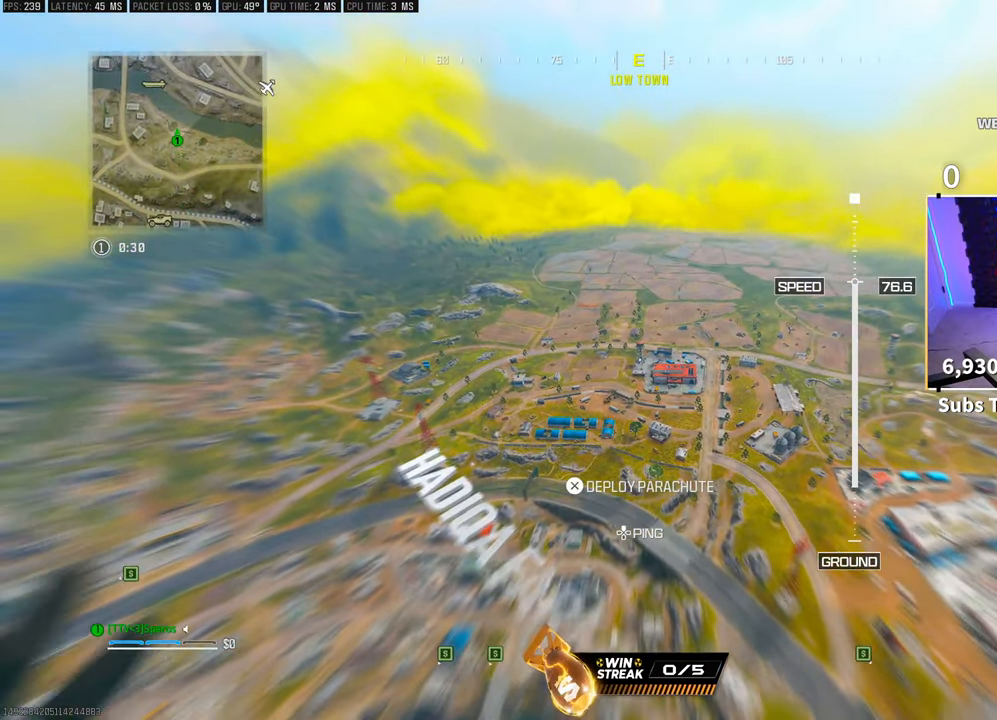
{"buttons": [], "left_stick": "up", "right_stick": "center", "events": []}
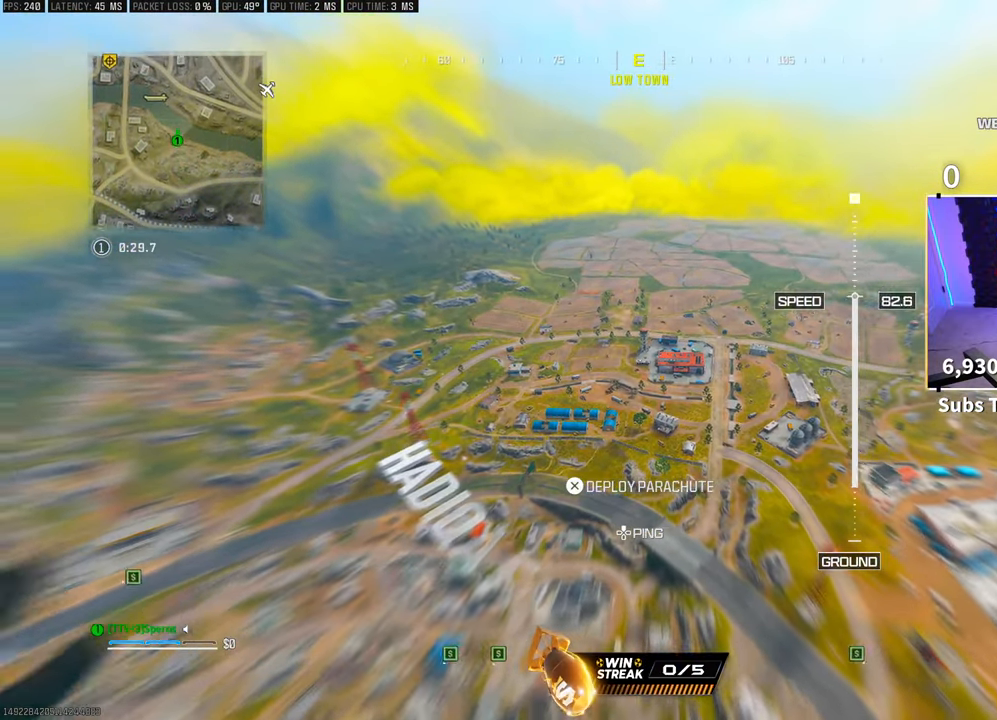
{"buttons": [], "left_stick": "up", "right_stick": "center", "events": [[83, "right_stick", "up-right"], [250, "right_stick", "center"]]}
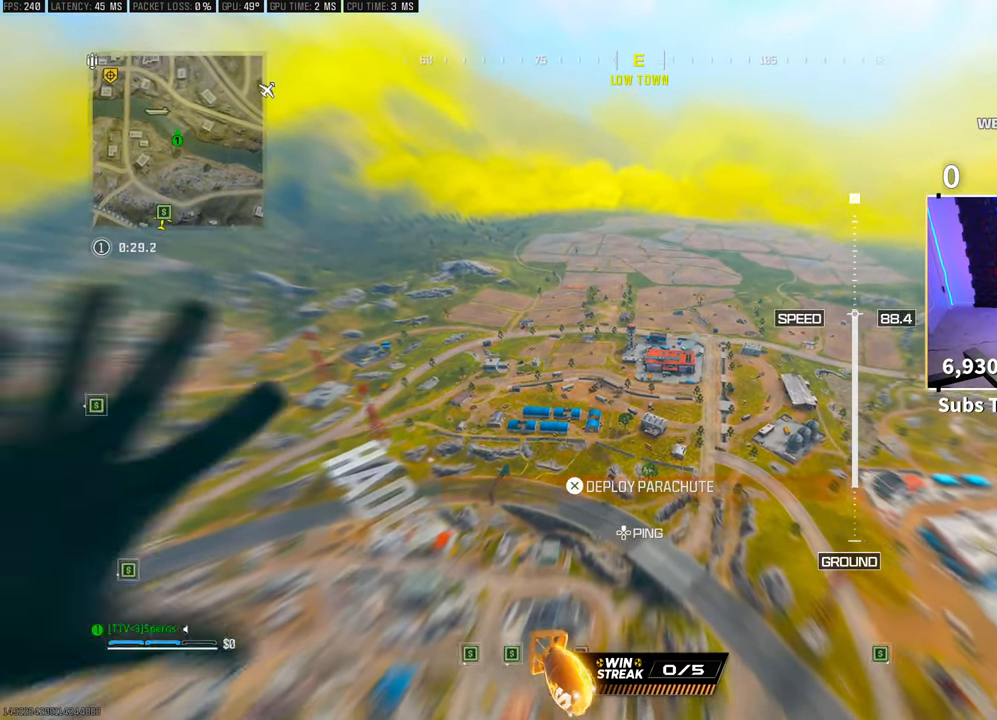
{"buttons": [], "left_stick": "up", "right_stick": "center", "events": [[133, "CROSS", "down"], [250, "CROSS", "up"], [350, "left_stick", "center"], [500, "left_stick", "up"]]}
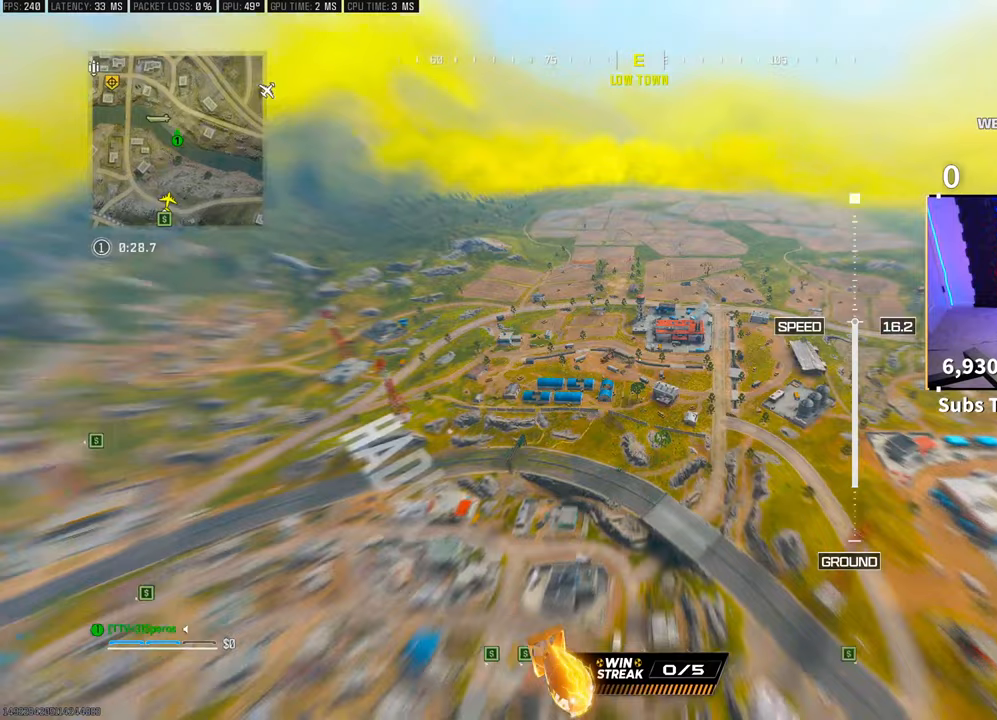
{"buttons": [], "left_stick": "up", "right_stick": "center", "events": []}
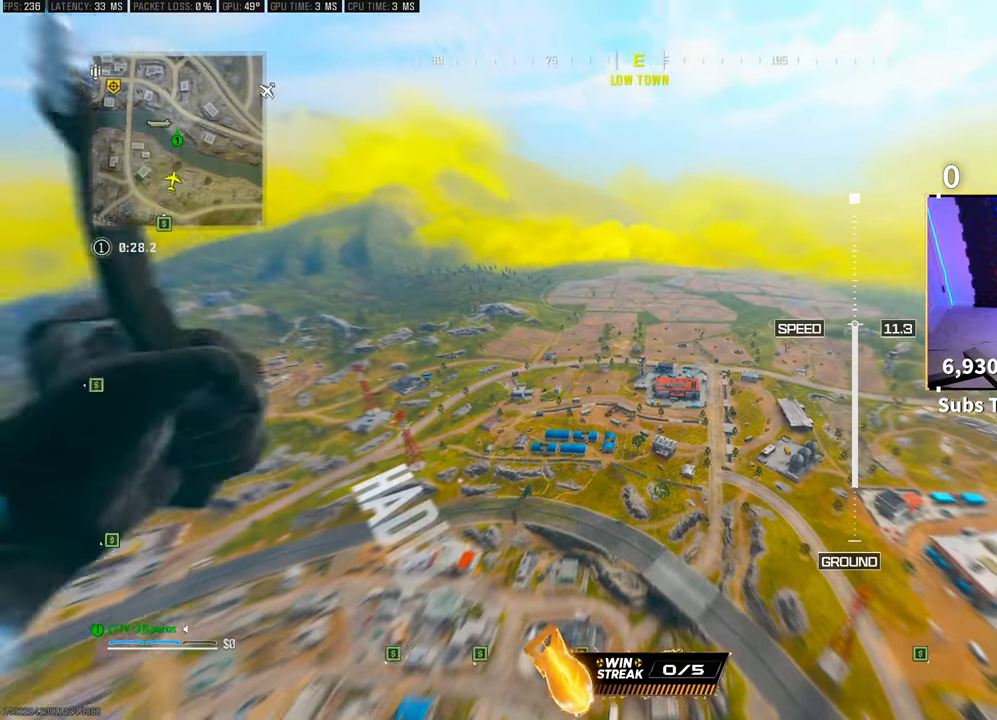
{"buttons": [], "left_stick": "up", "right_stick": "center", "events": [[200, "R3", "down"], [333, "R3", "up"]]}
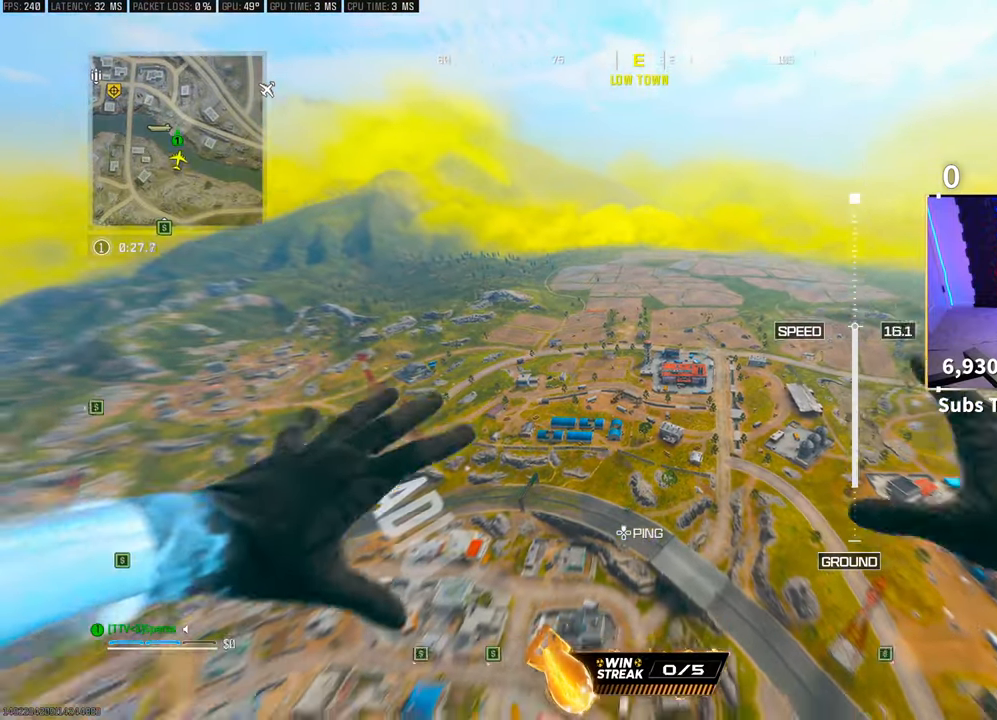
{"buttons": [], "left_stick": "up", "right_stick": "center", "events": []}
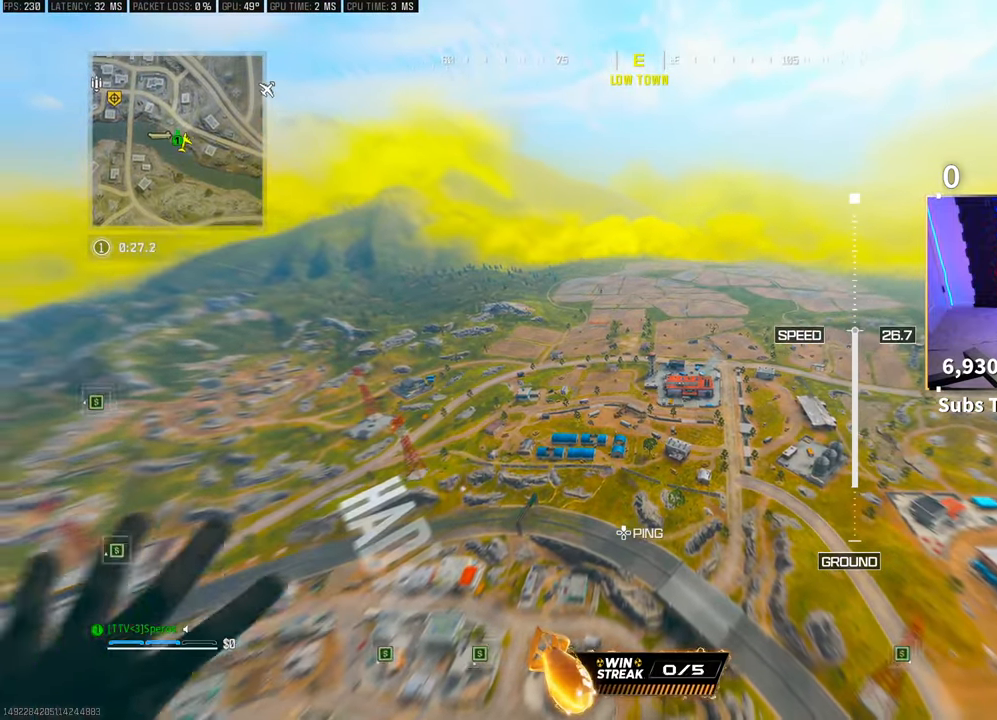
{"buttons": [], "left_stick": "up", "right_stick": "center", "events": []}
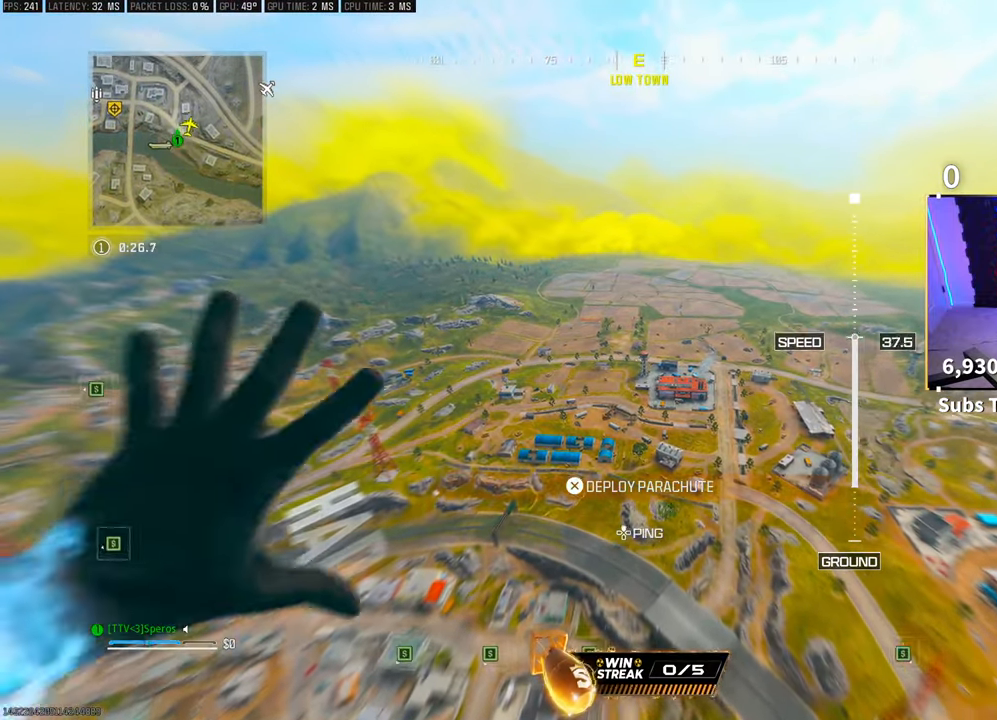
{"buttons": [], "left_stick": "up", "right_stick": "center", "events": []}
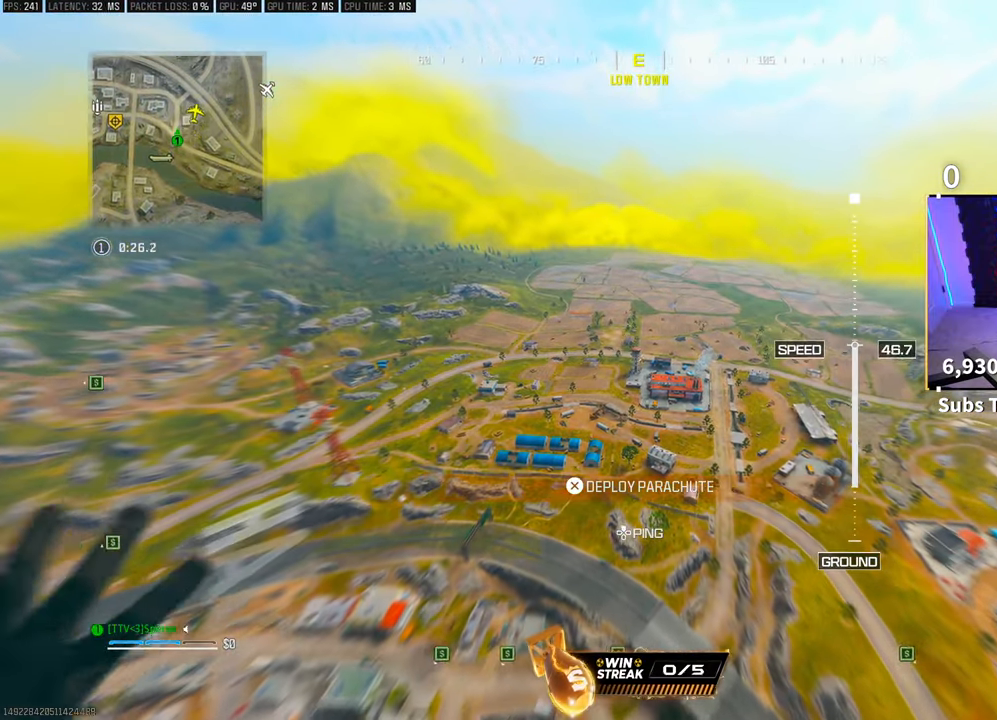
{"buttons": [], "left_stick": "up", "right_stick": "center", "events": []}
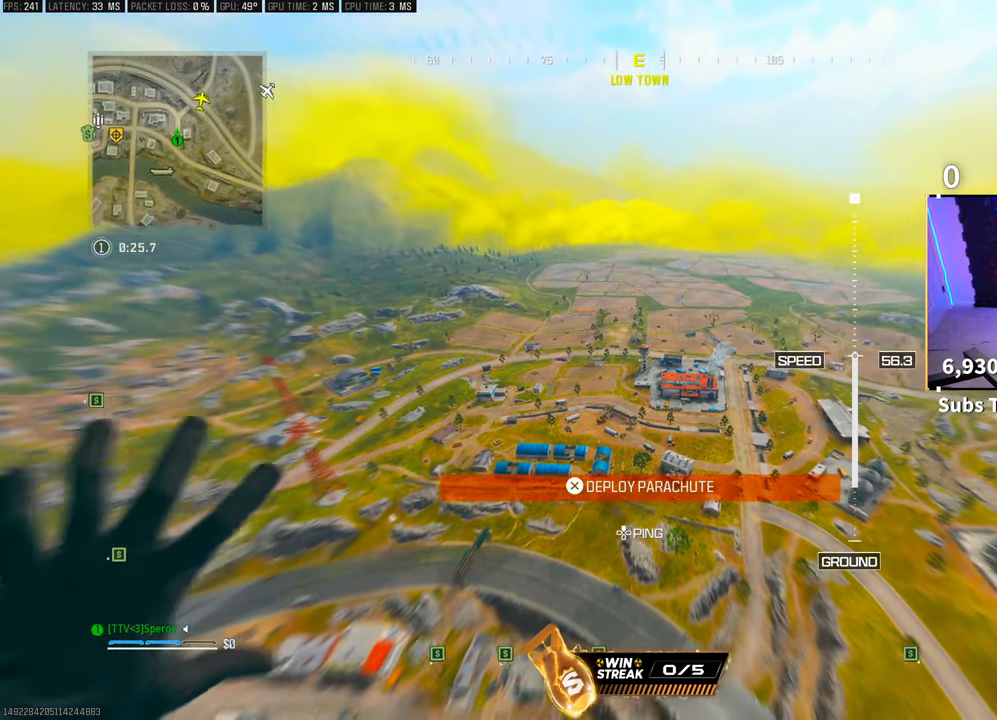
{"buttons": [], "left_stick": "up", "right_stick": "center", "events": []}
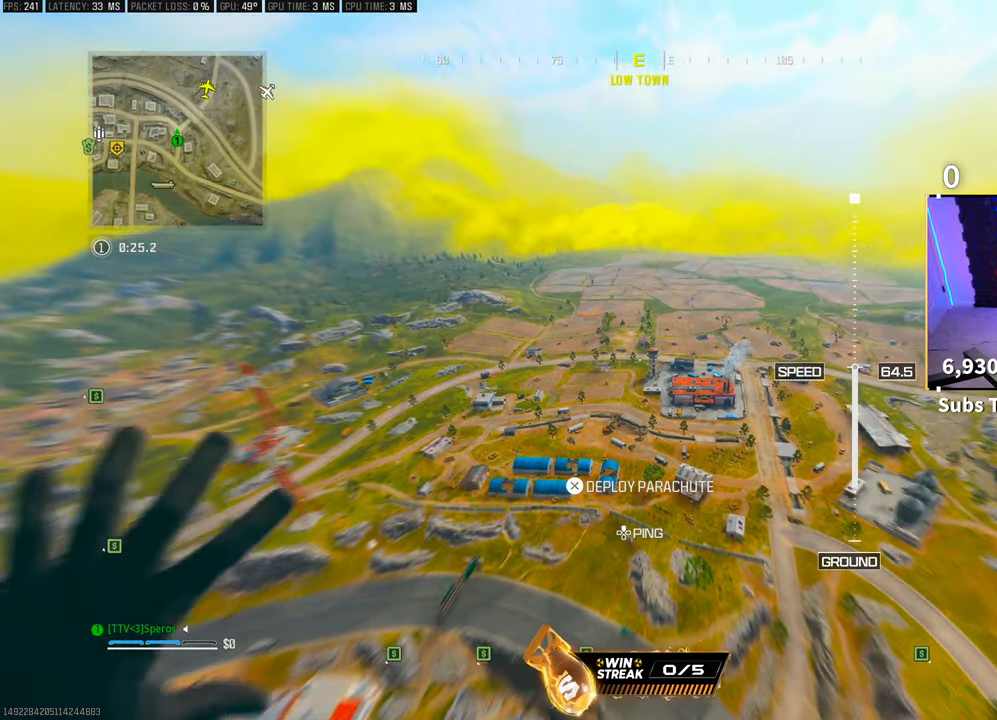
{"buttons": [], "left_stick": "up", "right_stick": "center", "events": []}
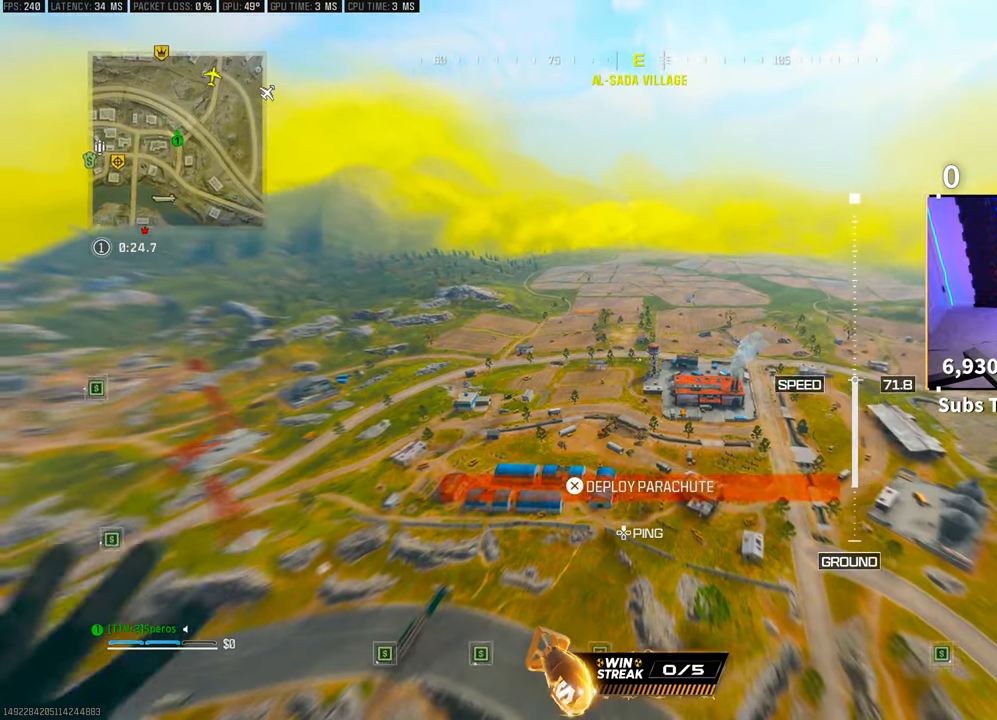
{"buttons": [], "left_stick": "up", "right_stick": "center", "events": []}
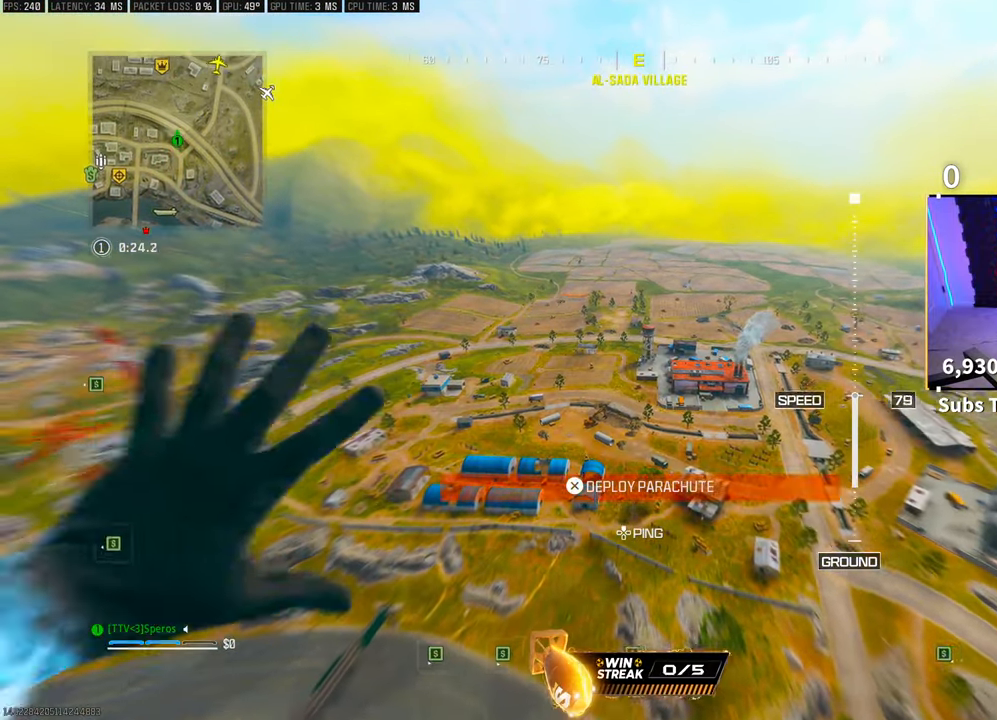
{"buttons": [], "left_stick": "up", "right_stick": "center", "events": []}
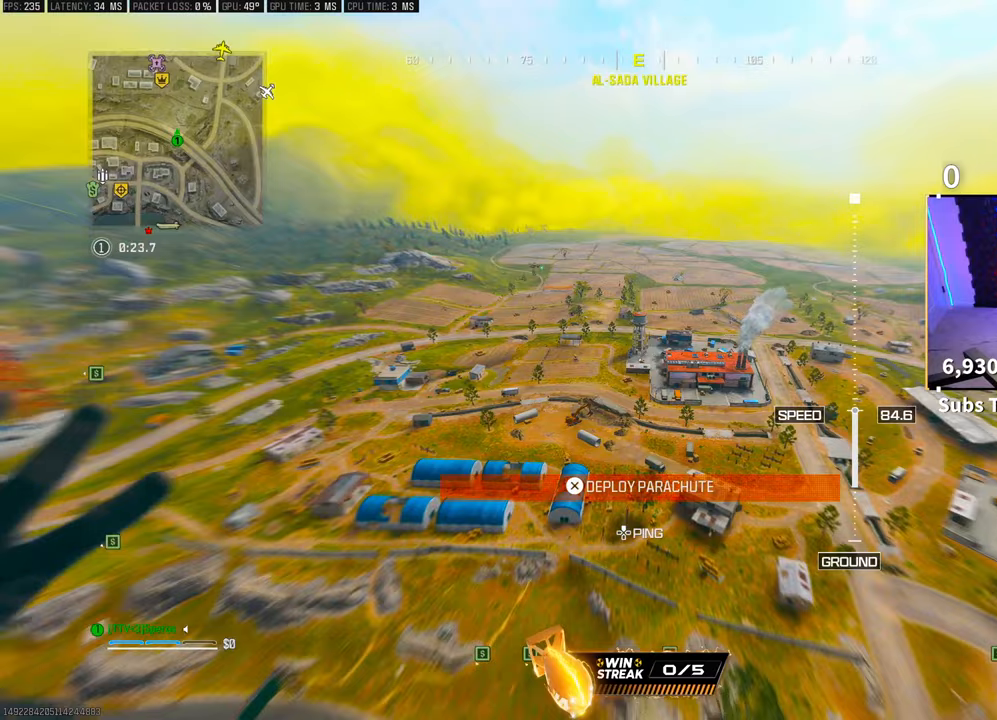
{"buttons": [], "left_stick": "up", "right_stick": "up-right", "events": [[350, "right_stick", "up-right"]]}
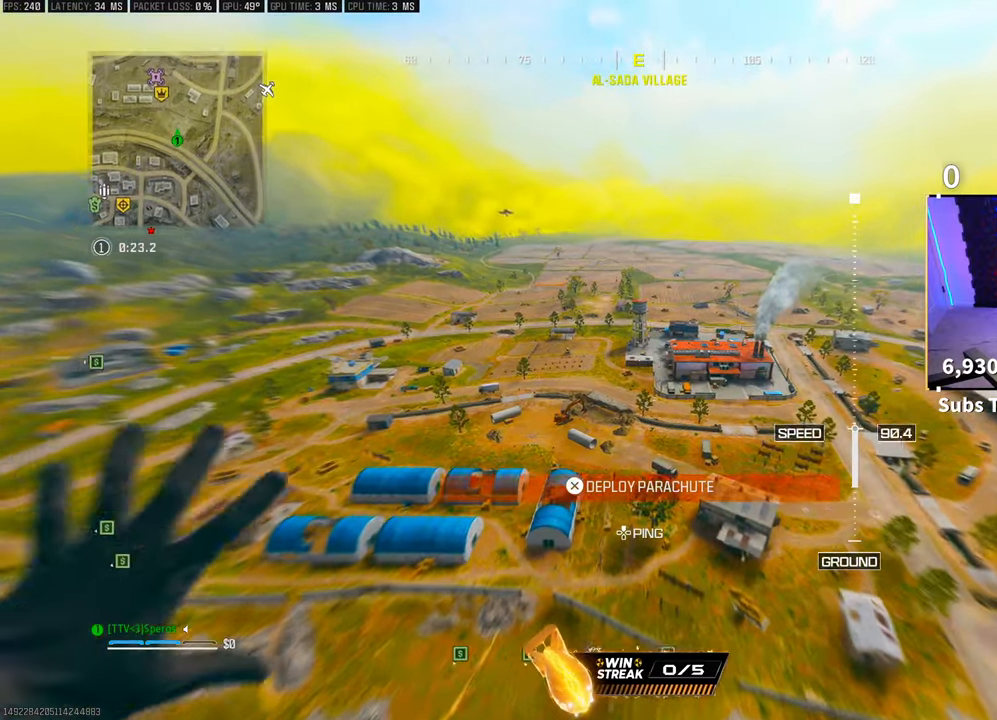
{"buttons": ["CROSS"], "left_stick": "up", "right_stick": "center", "events": [[33, "right_stick", "center"], [500, "CROSS", "down"]]}
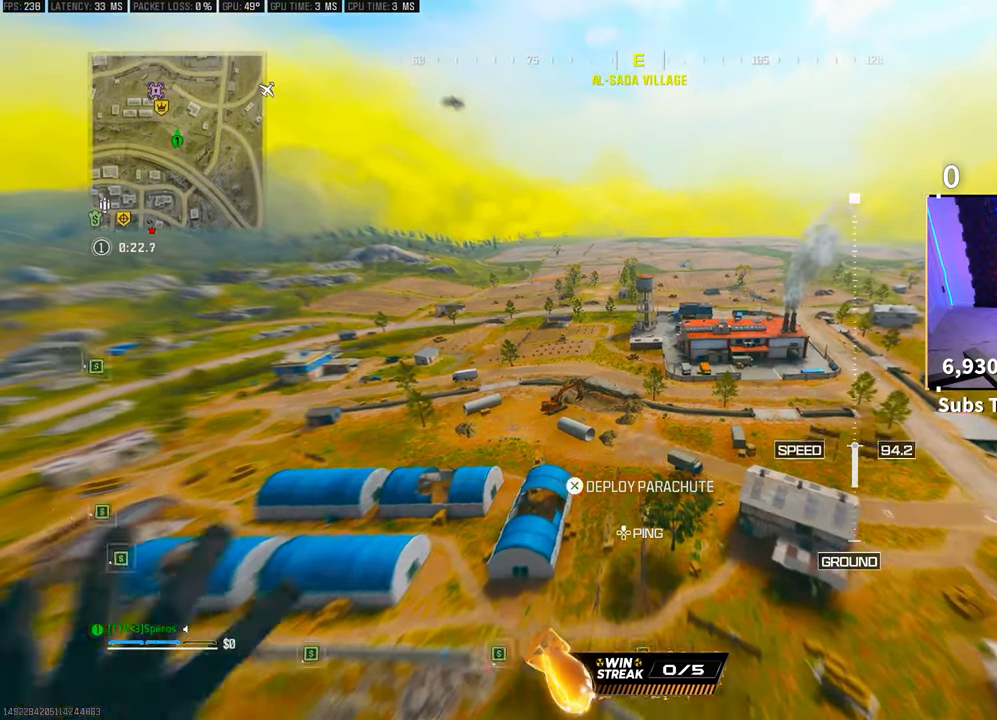
{"buttons": [], "left_stick": "up", "right_stick": "center", "events": [[150, "CROSS", "up"]]}
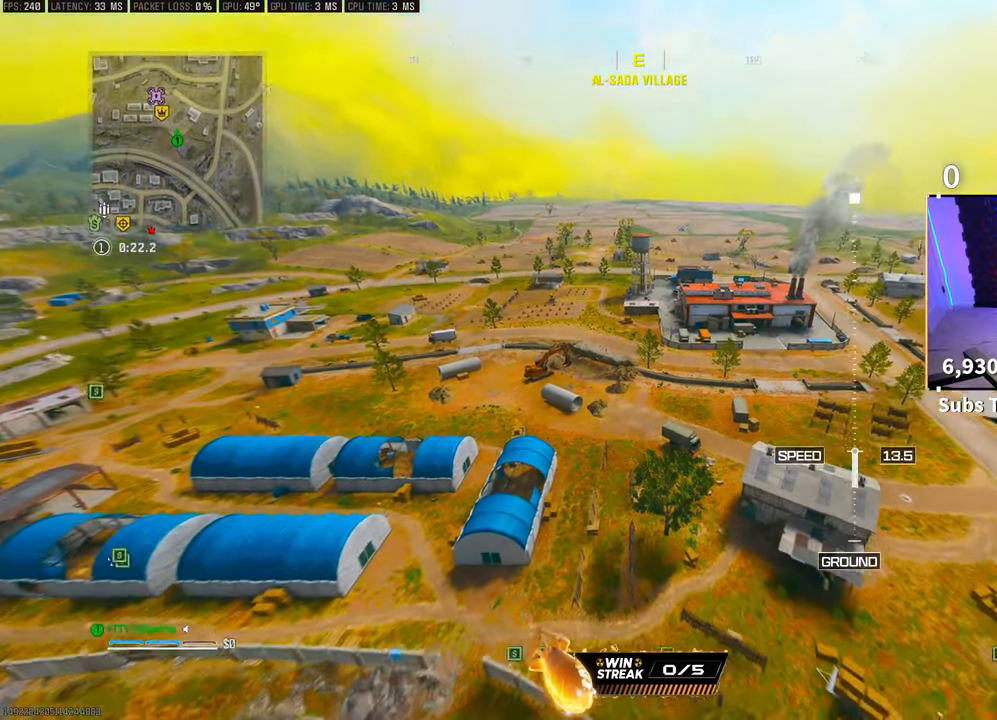
{"buttons": [], "left_stick": "up", "right_stick": "center", "events": []}
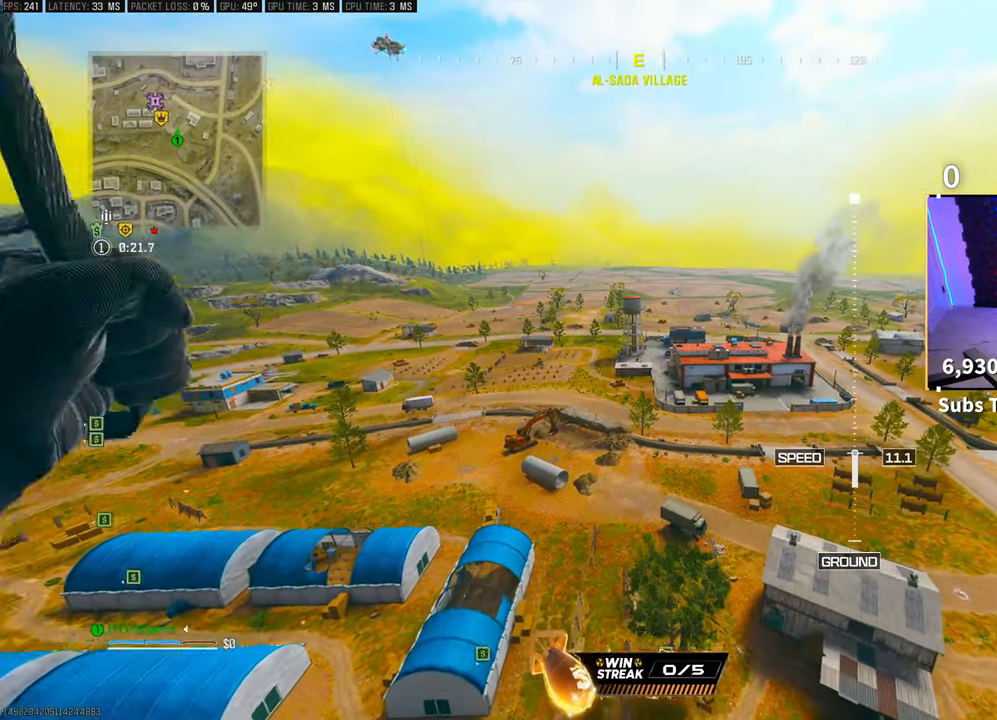
{"buttons": [], "left_stick": "up", "right_stick": "center", "events": []}
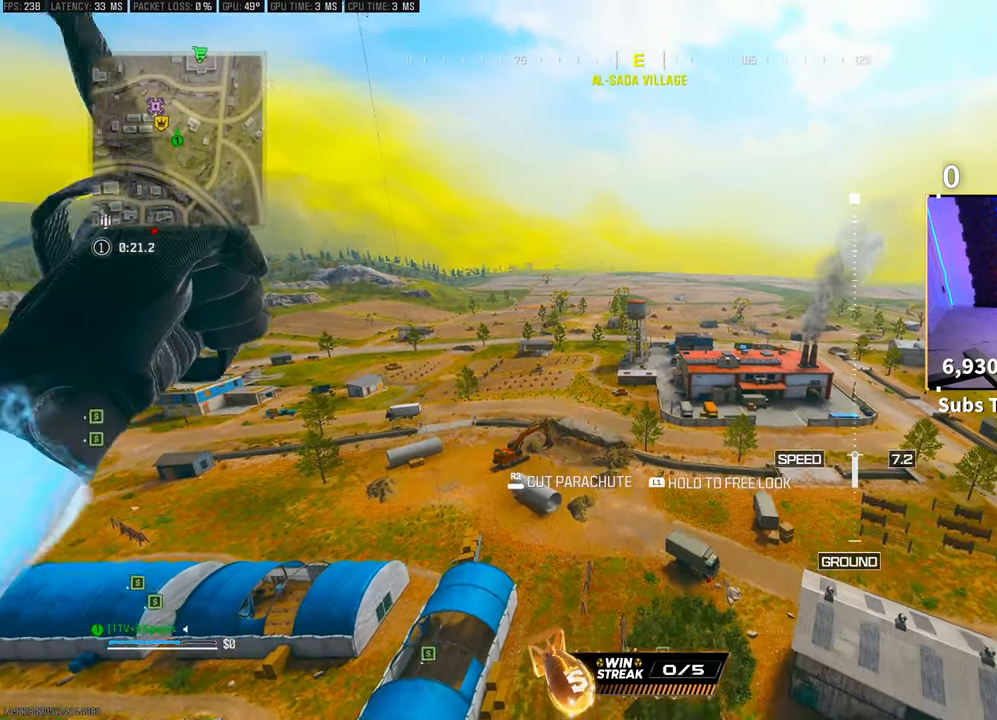
{"buttons": [], "left_stick": "up", "right_stick": "center", "events": [[283, "R3", "down"], [400, "R3", "up"]]}